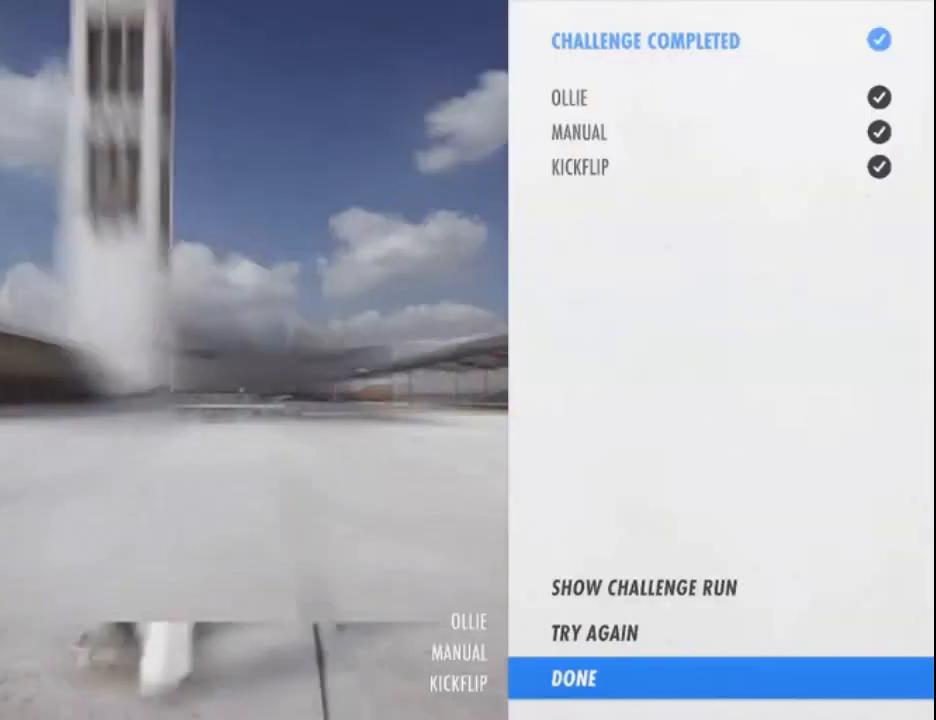
Gameplay with a controller (PlayStation layout); each line is a JSON object with the inputs held at the frame after it. "events" lists button and stick changes between this image and that frame as [ms after this image, input, new state], when the widget could be followed in between. Not read: L3 R3.
{"buttons": ["CROSS"], "left_stick": "center", "right_stick": "center", "events": []}
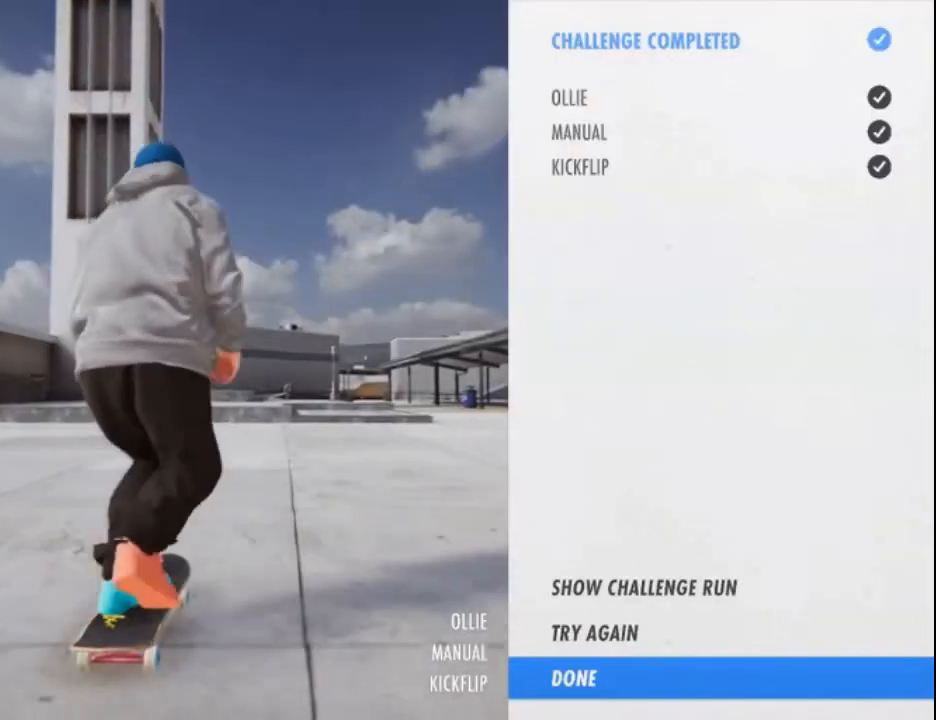
{"buttons": ["CROSS"], "left_stick": "center", "right_stick": "center", "events": []}
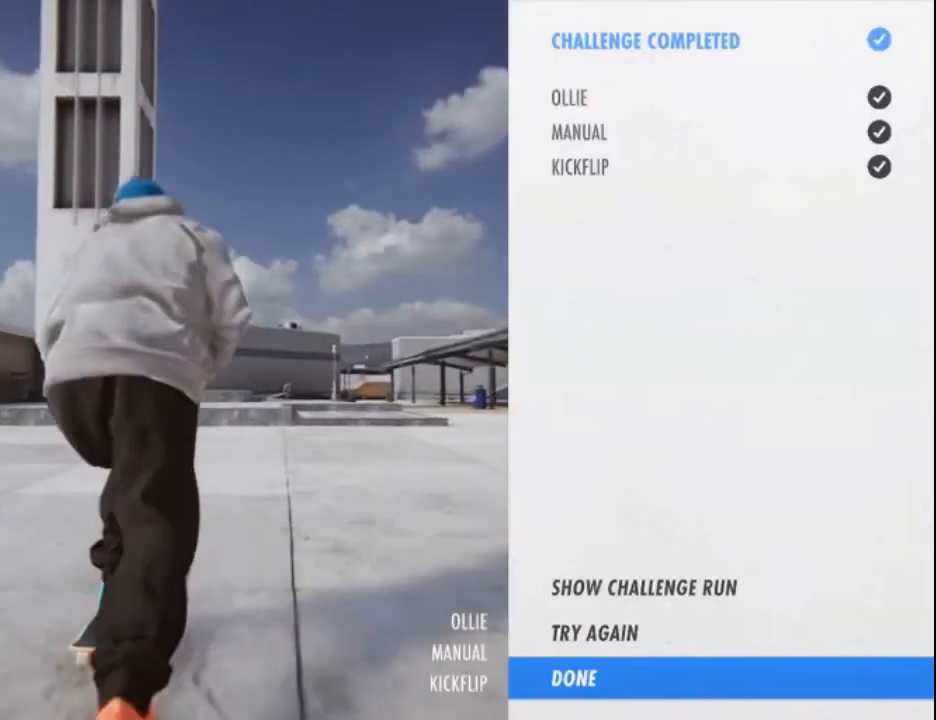
{"buttons": ["SQUARE"], "left_stick": "center", "right_stick": "center", "events": [[133, "CROSS", "up"], [267, "SQUARE", "down"]]}
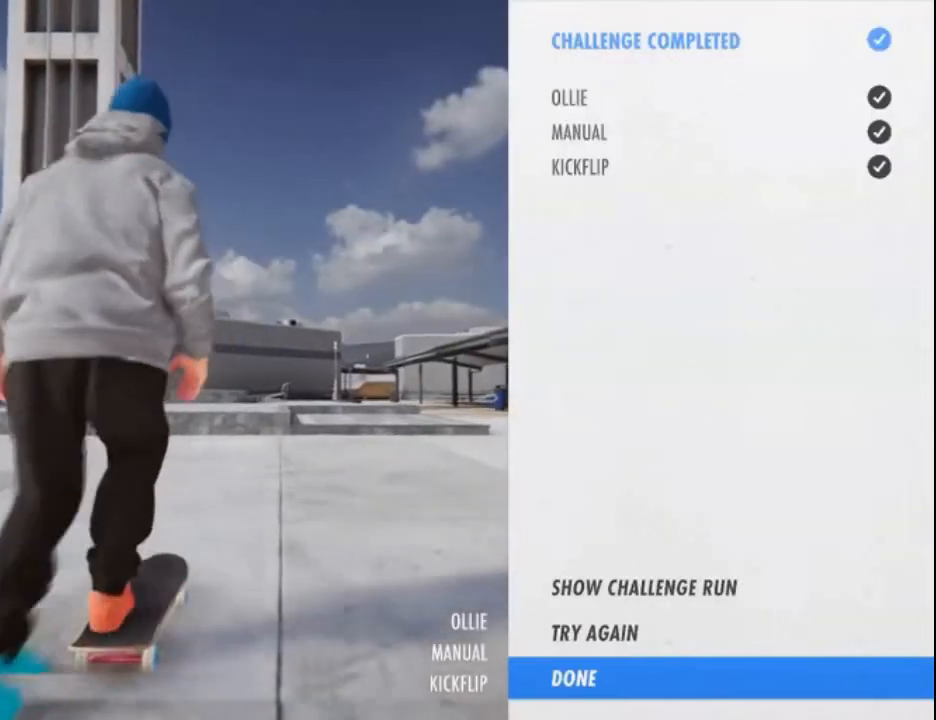
{"buttons": [], "left_stick": "center", "right_stick": "down", "events": [[100, "R2", "down"], [133, "SQUARE", "up"], [300, "R2", "up"], [400, "right_stick", "down"]]}
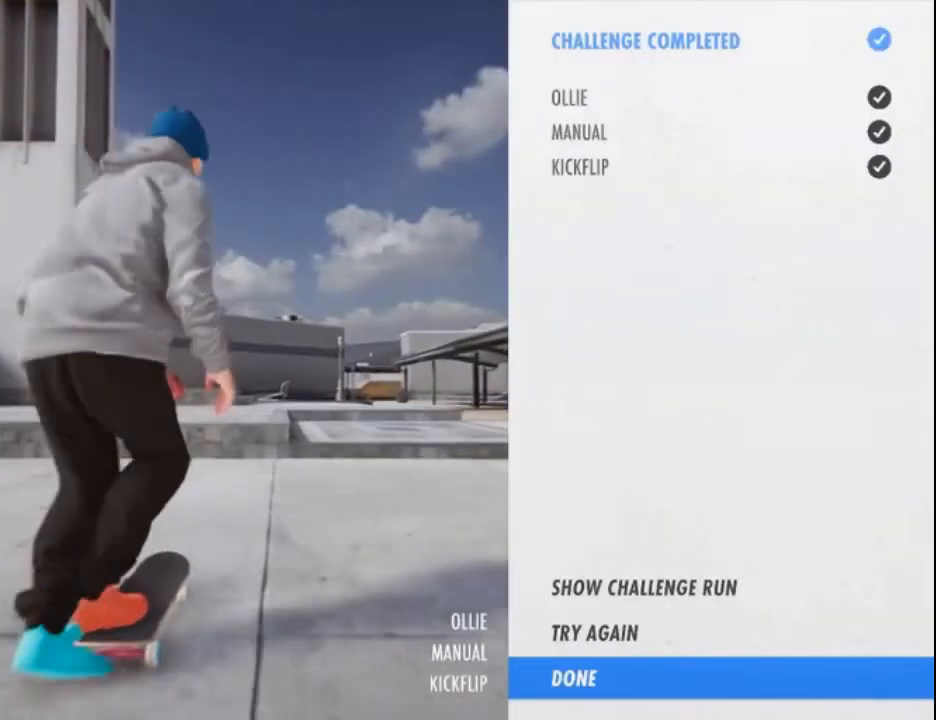
{"buttons": [], "left_stick": "center", "right_stick": "down", "events": []}